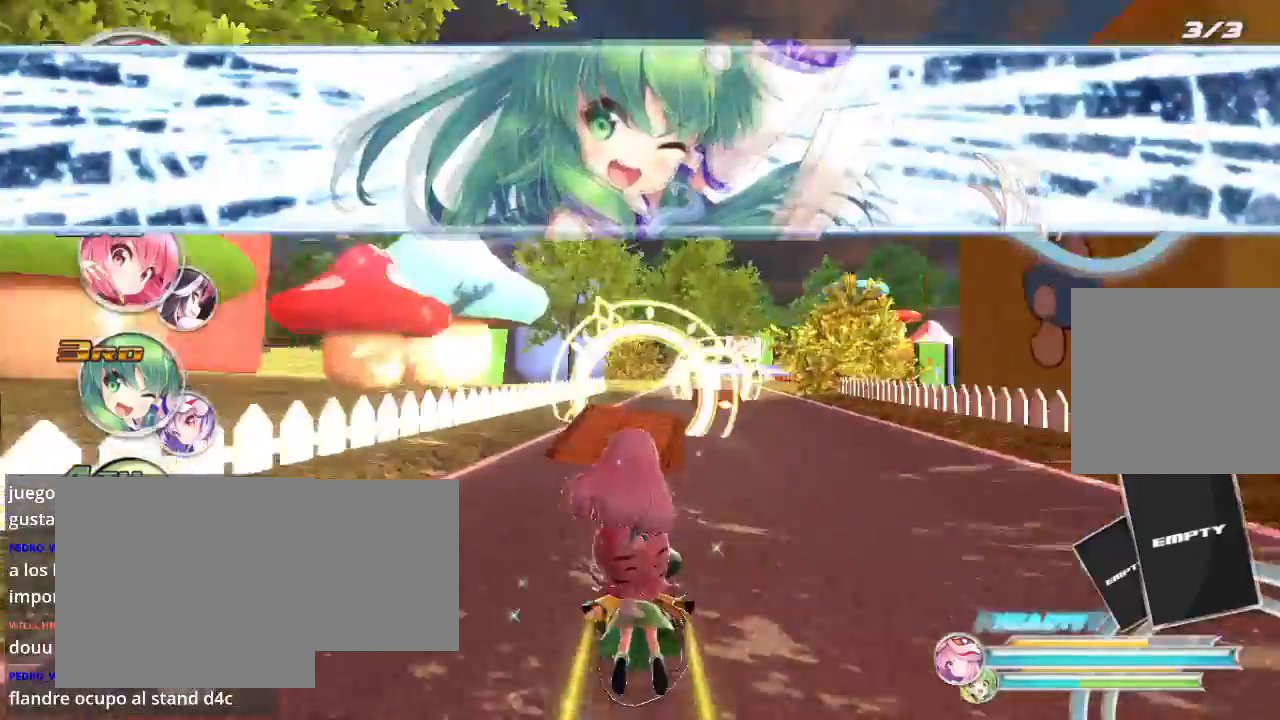
Gameplay with a controller (Xbox layout); each line is a JSON object with the inputs held at the frame after it. "events" lists button and stick changes between this image and that frame as [ms after this image, input, new state], when the widget could be followed in between.
{"buttons": ["R2"], "left_stick": "up-right", "right_stick": "center", "events": [[200, "left_stick", "right"], [333, "left_stick", "up-right"]]}
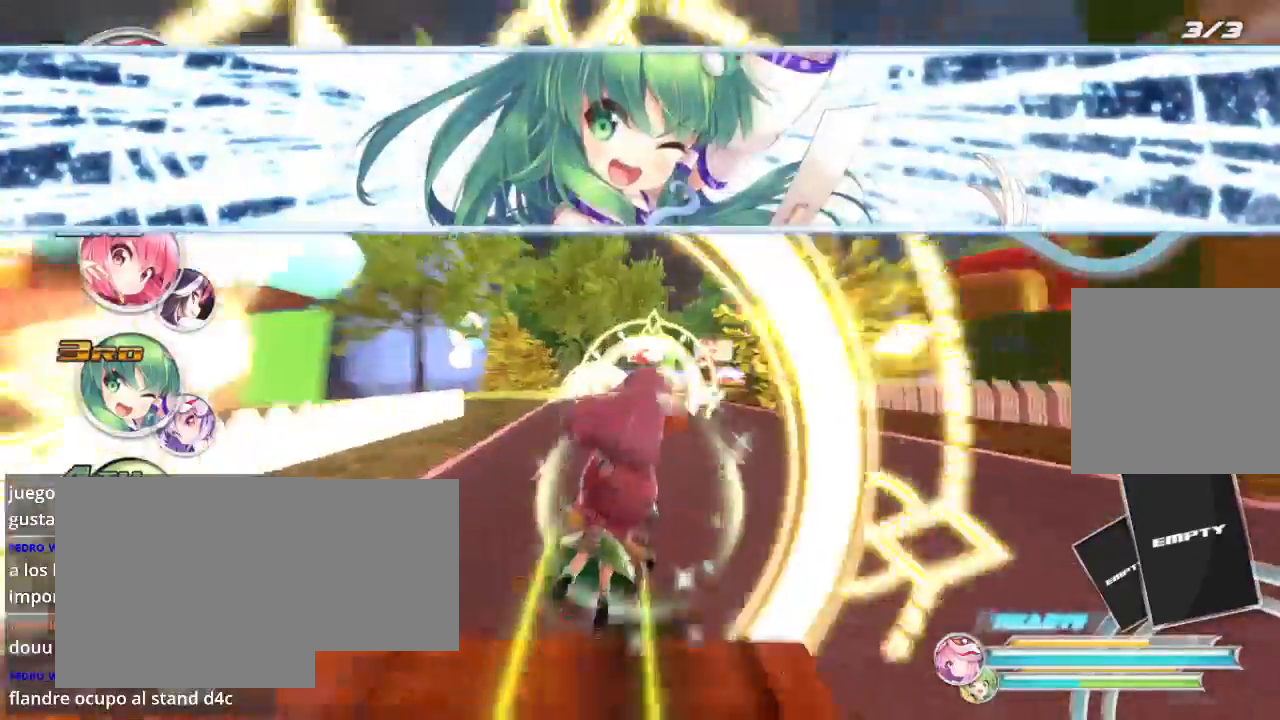
{"buttons": ["R2"], "left_stick": "up-left", "right_stick": "center", "events": [[67, "A", "down"], [100, "left_stick", "up-left"], [200, "A", "up"], [333, "left_stick", "up-right"], [500, "left_stick", "up-left"]]}
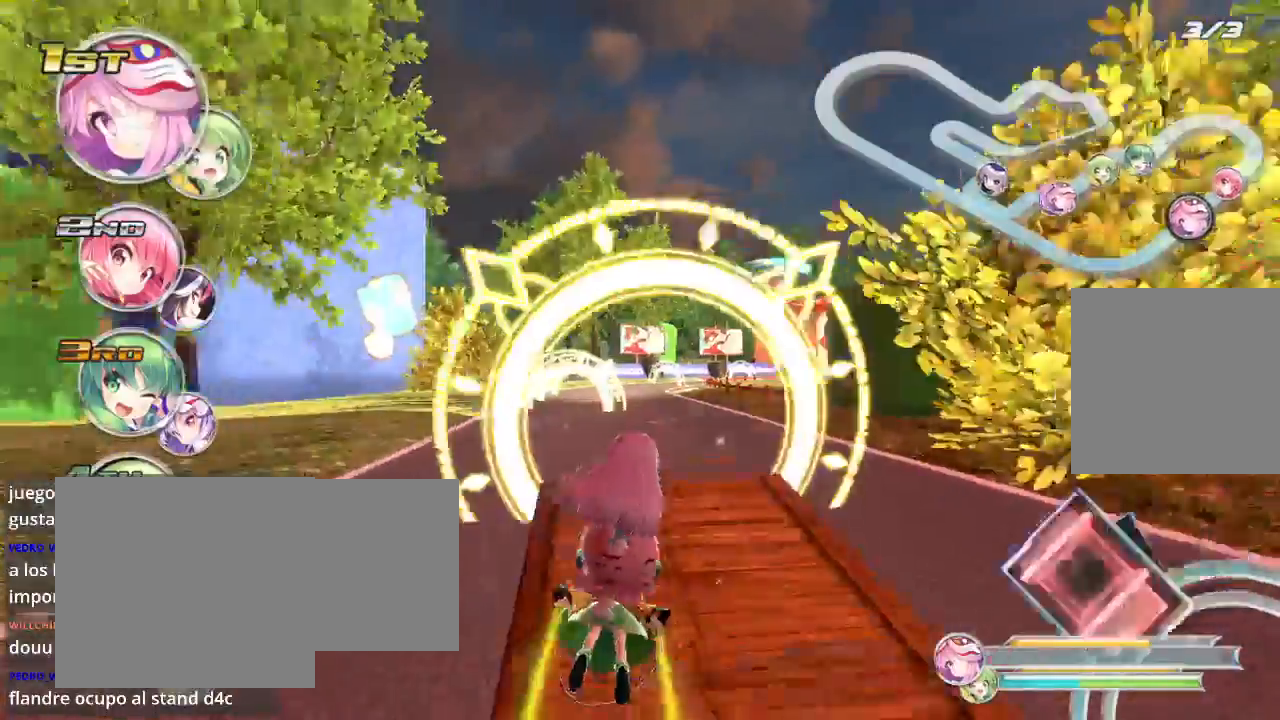
{"buttons": ["L2", "R2"], "left_stick": "up-right", "right_stick": "center", "events": [[367, "left_stick", "up-right"], [467, "L2", "down"]]}
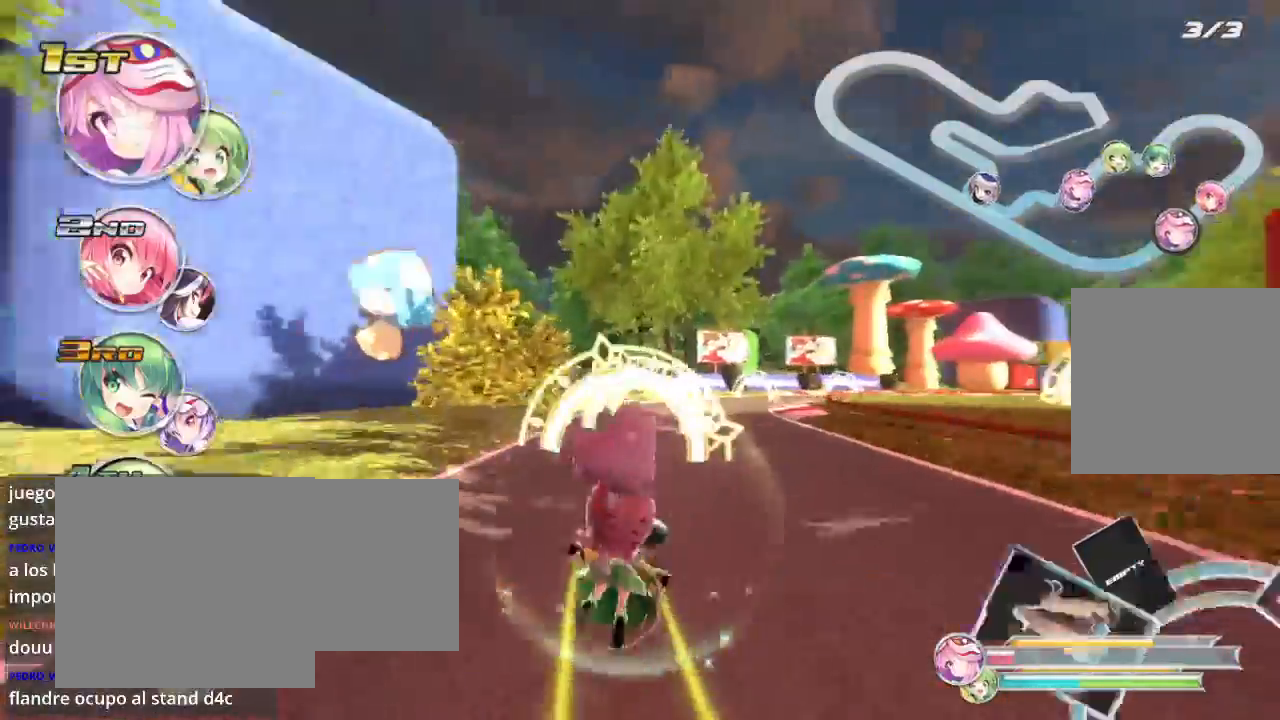
{"buttons": ["R2"], "left_stick": "right", "right_stick": "center", "events": [[33, "left_stick", "up"], [133, "L2", "up"], [133, "left_stick", "up-left"], [300, "left_stick", "up"], [400, "left_stick", "right"]]}
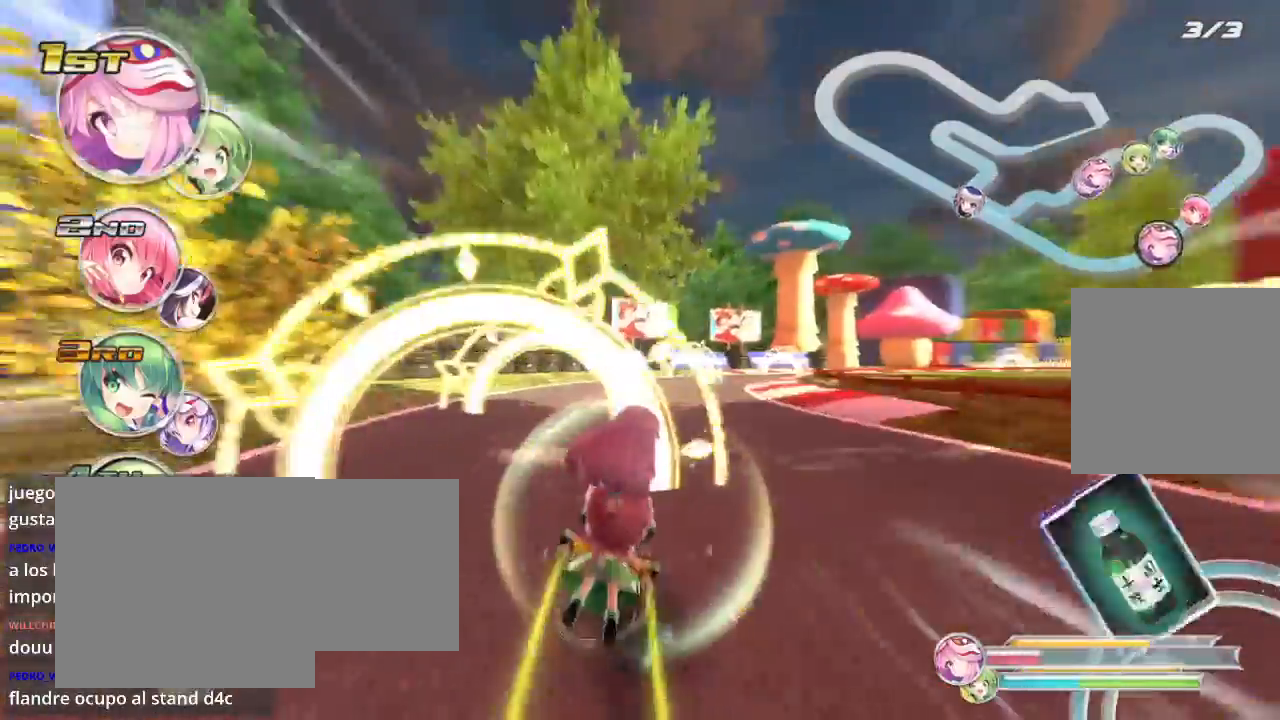
{"buttons": ["L2", "R2"], "left_stick": "up-right", "right_stick": "center", "events": [[33, "left_stick", "left"], [367, "L2", "down"], [467, "left_stick", "up-right"]]}
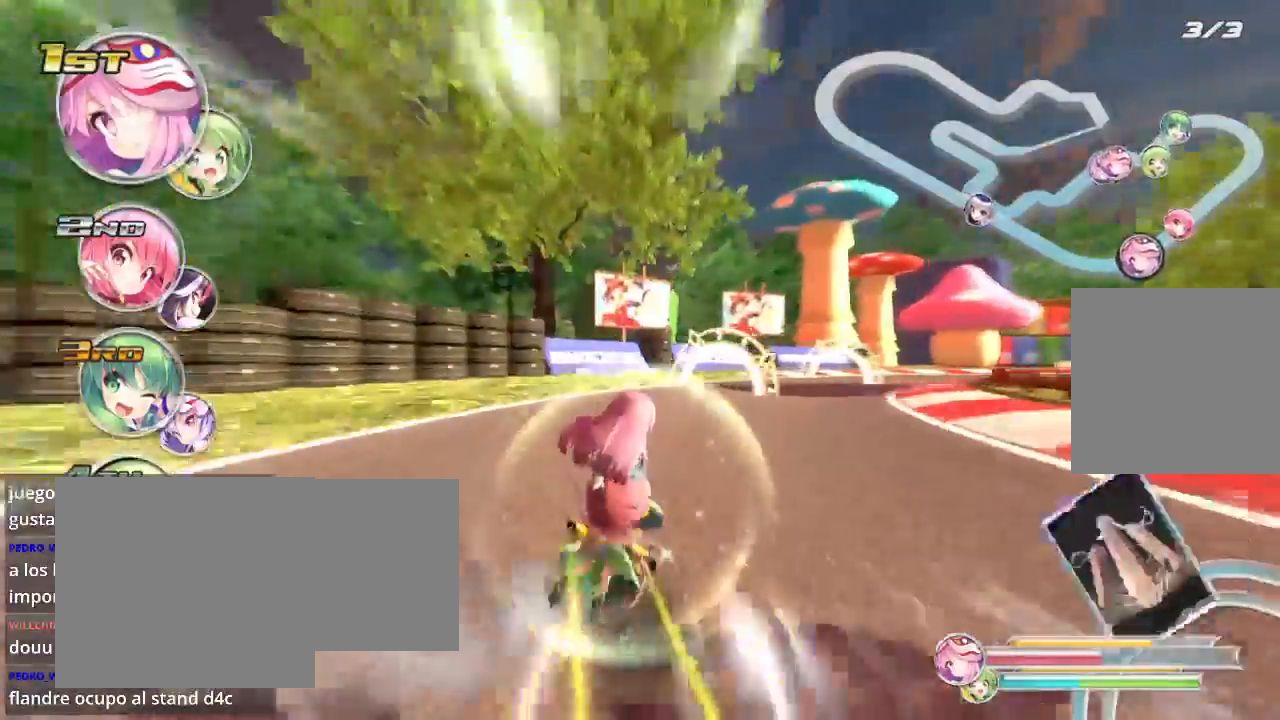
{"buttons": ["R2"], "left_stick": "center", "right_stick": "center", "events": [[33, "L2", "up"], [200, "L2", "down"], [233, "left_stick", "right"], [300, "L2", "up"], [333, "left_stick", "center"]]}
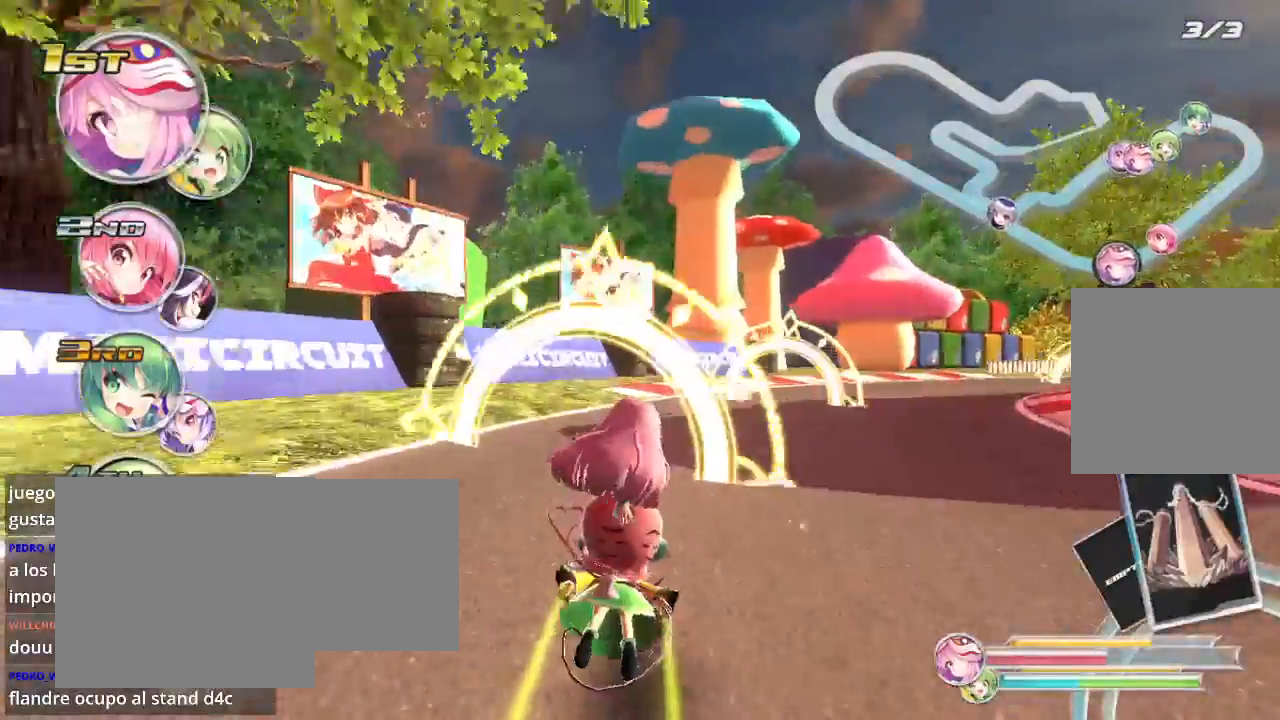
{"buttons": ["R2"], "left_stick": "right", "right_stick": "center", "events": [[67, "left_stick", "right"], [133, "L2", "down"], [300, "A", "down"], [300, "L2", "up"], [400, "A", "up"]]}
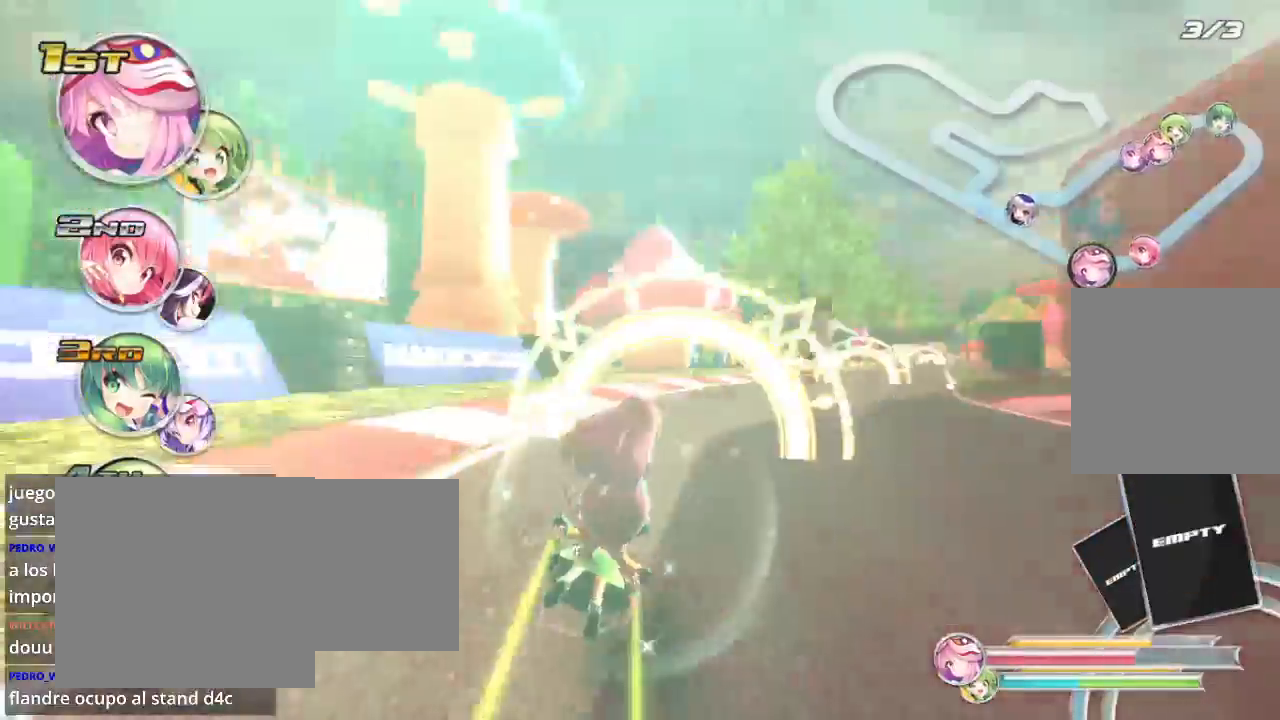
{"buttons": ["R2"], "left_stick": "right", "right_stick": "center", "events": [[133, "L2", "down"], [400, "L2", "up"]]}
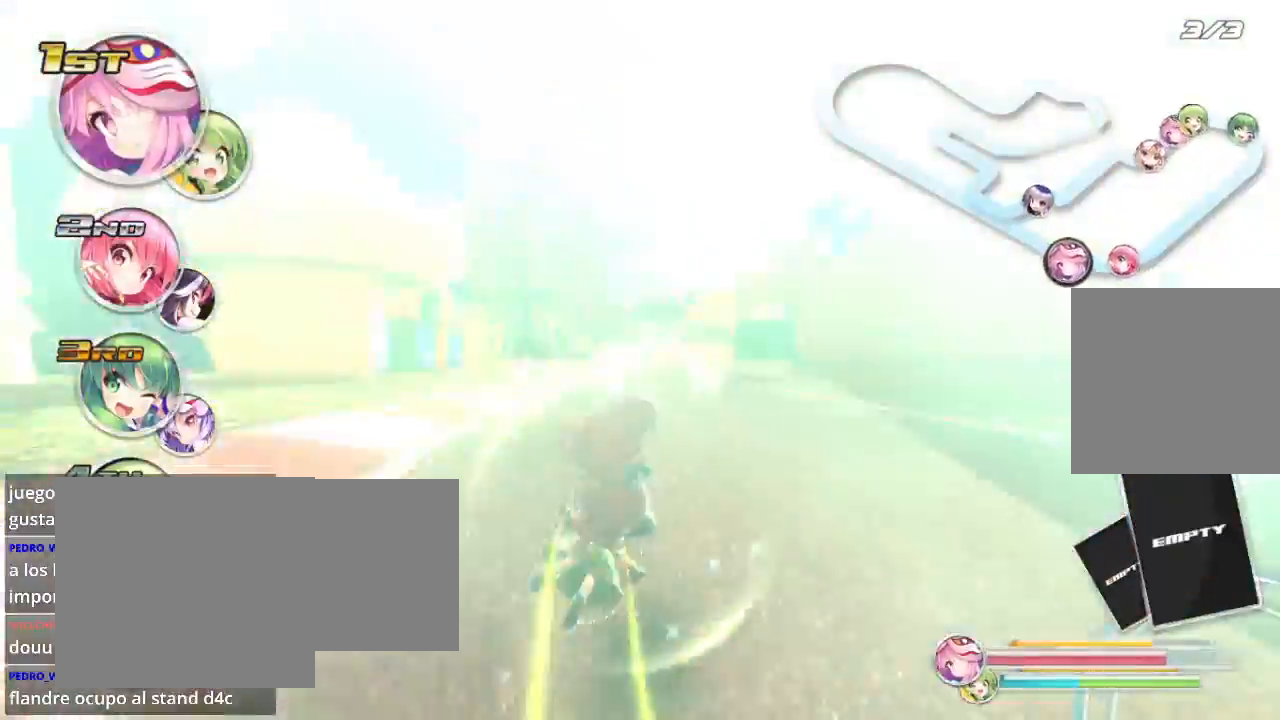
{"buttons": ["R2"], "left_stick": "up-left", "right_stick": "center", "events": [[200, "left_stick", "up-left"], [300, "left_stick", "center"], [367, "left_stick", "right"], [467, "left_stick", "up-left"]]}
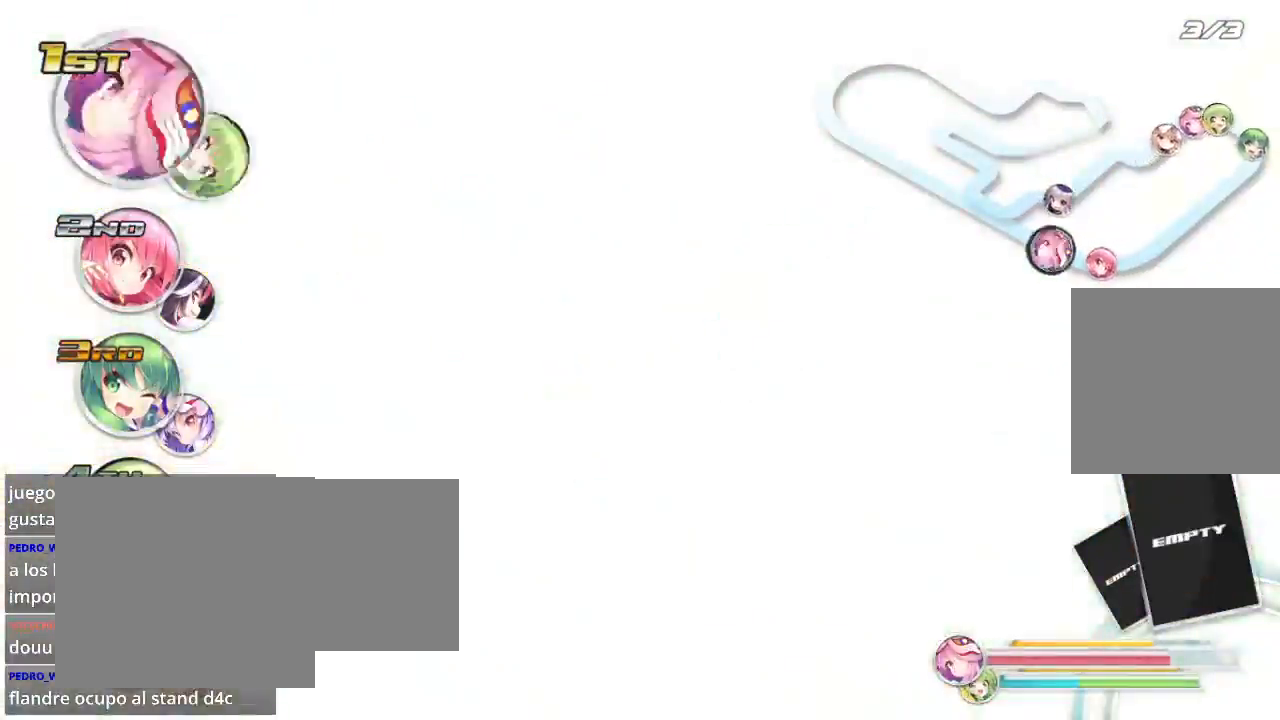
{"buttons": ["R2"], "left_stick": "up", "right_stick": "center", "events": [[200, "B", "down"], [200, "left_stick", "up"], [267, "B", "up"]]}
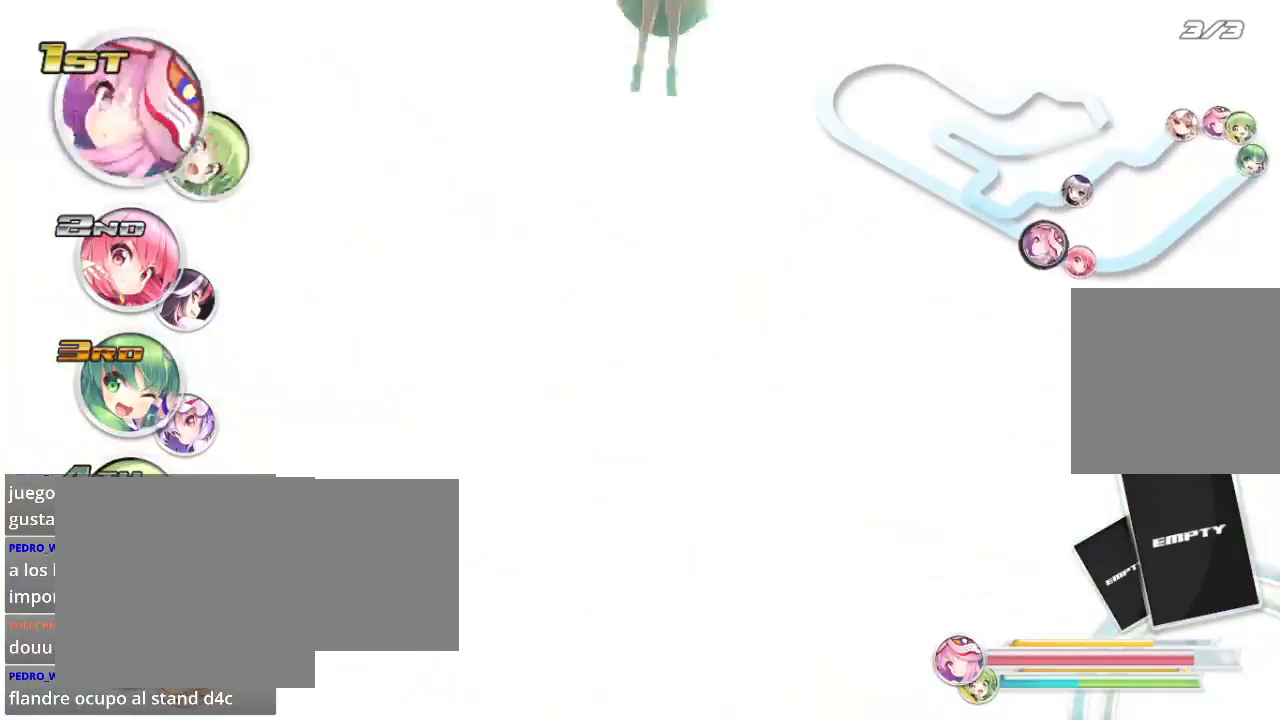
{"buttons": [], "left_stick": "center", "right_stick": "center", "events": [[133, "left_stick", "center"], [300, "R2", "up"]]}
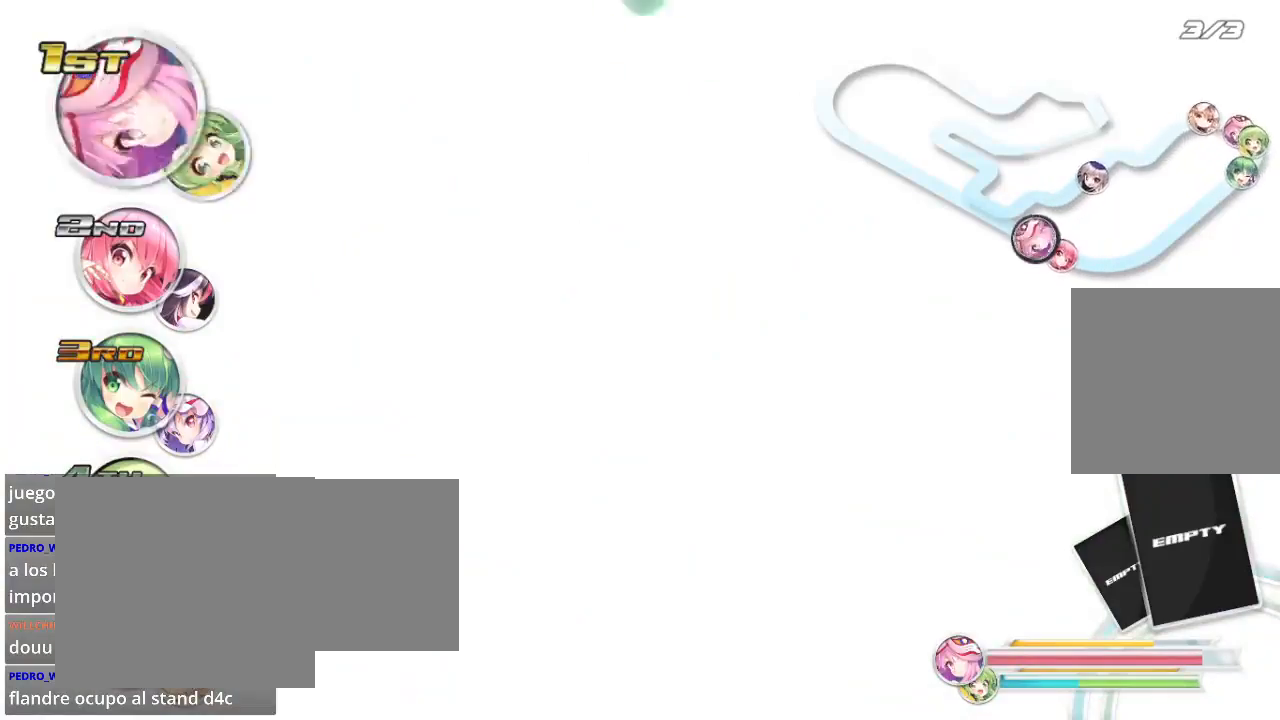
{"buttons": ["R2"], "left_stick": "center", "right_stick": "center", "events": [[67, "R2", "down"]]}
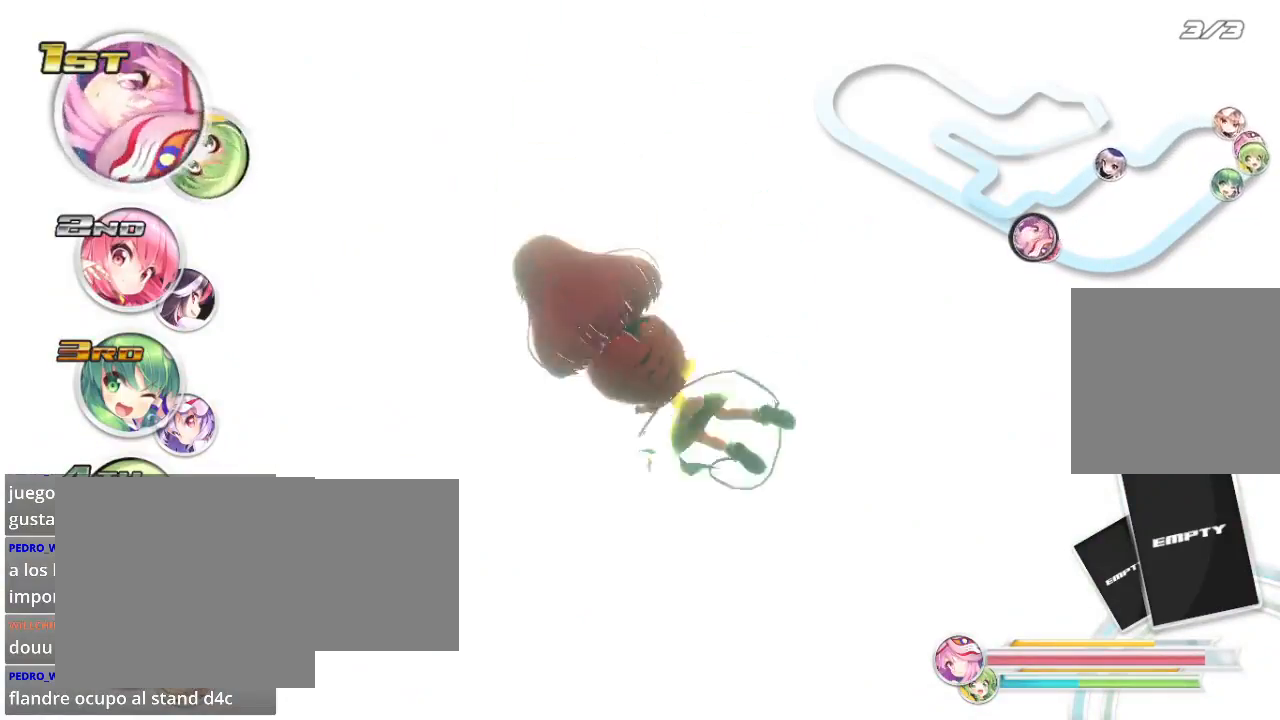
{"buttons": ["R2"], "left_stick": "center", "right_stick": "center", "events": []}
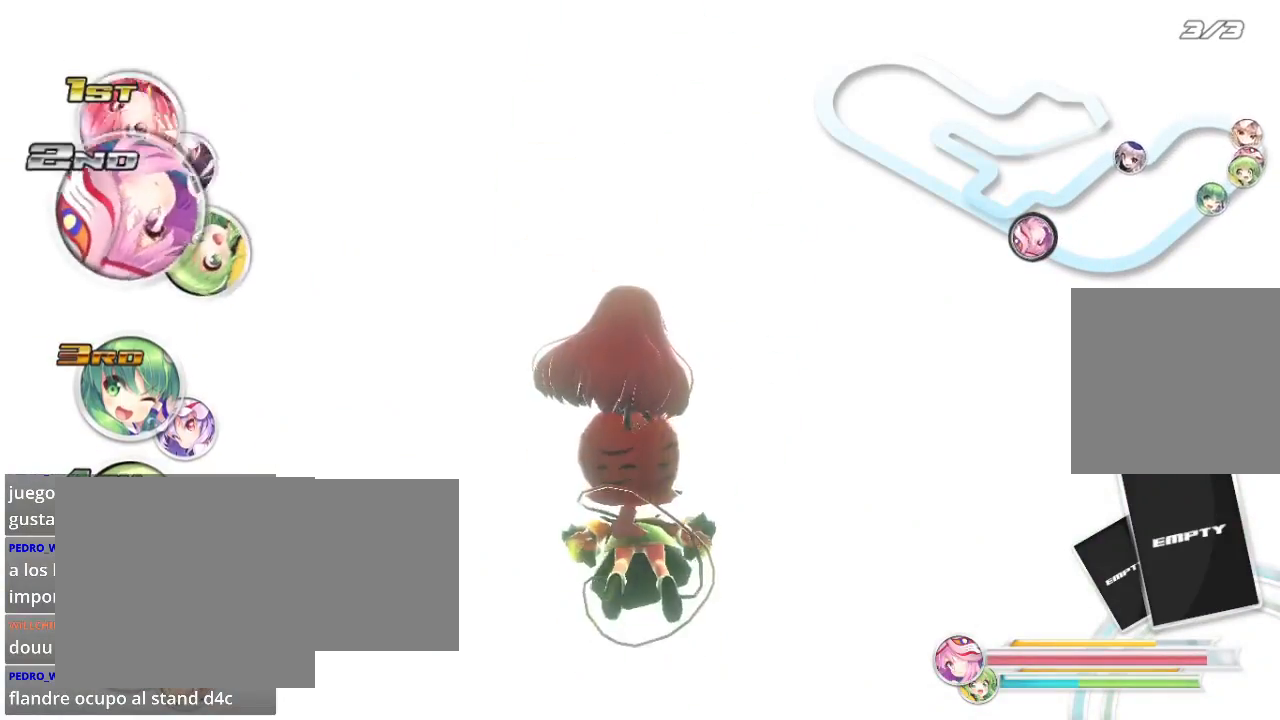
{"buttons": ["R2"], "left_stick": "center", "right_stick": "center", "events": []}
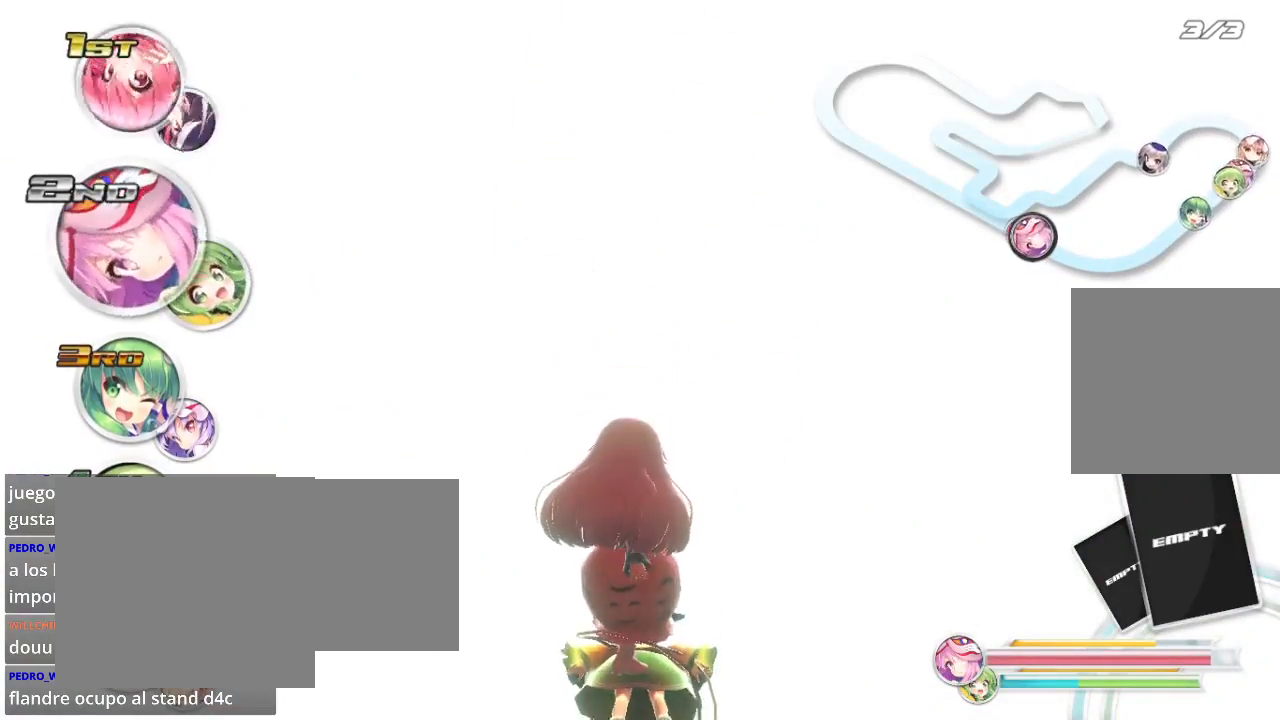
{"buttons": ["R2"], "left_stick": "center", "right_stick": "center", "events": [[33, "left_stick", "left"], [233, "left_stick", "center"]]}
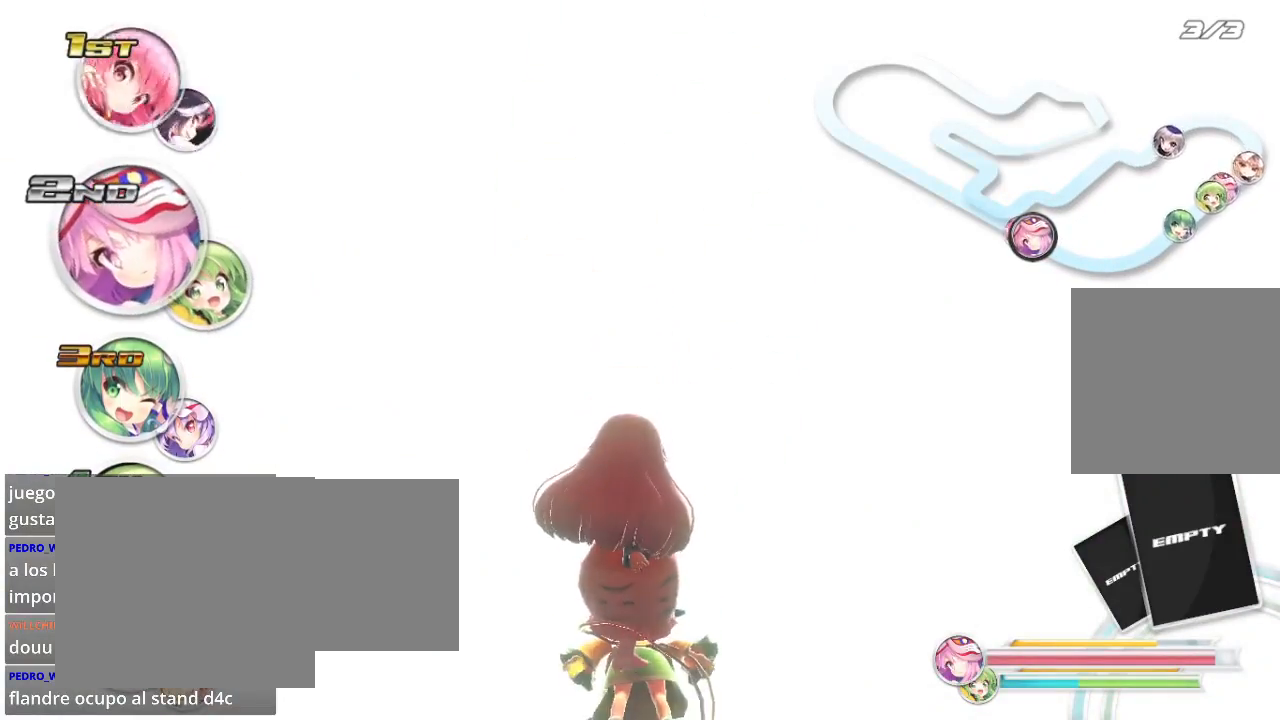
{"buttons": ["R2"], "left_stick": "center", "right_stick": "center", "events": [[100, "left_stick", "left"], [267, "left_stick", "center"]]}
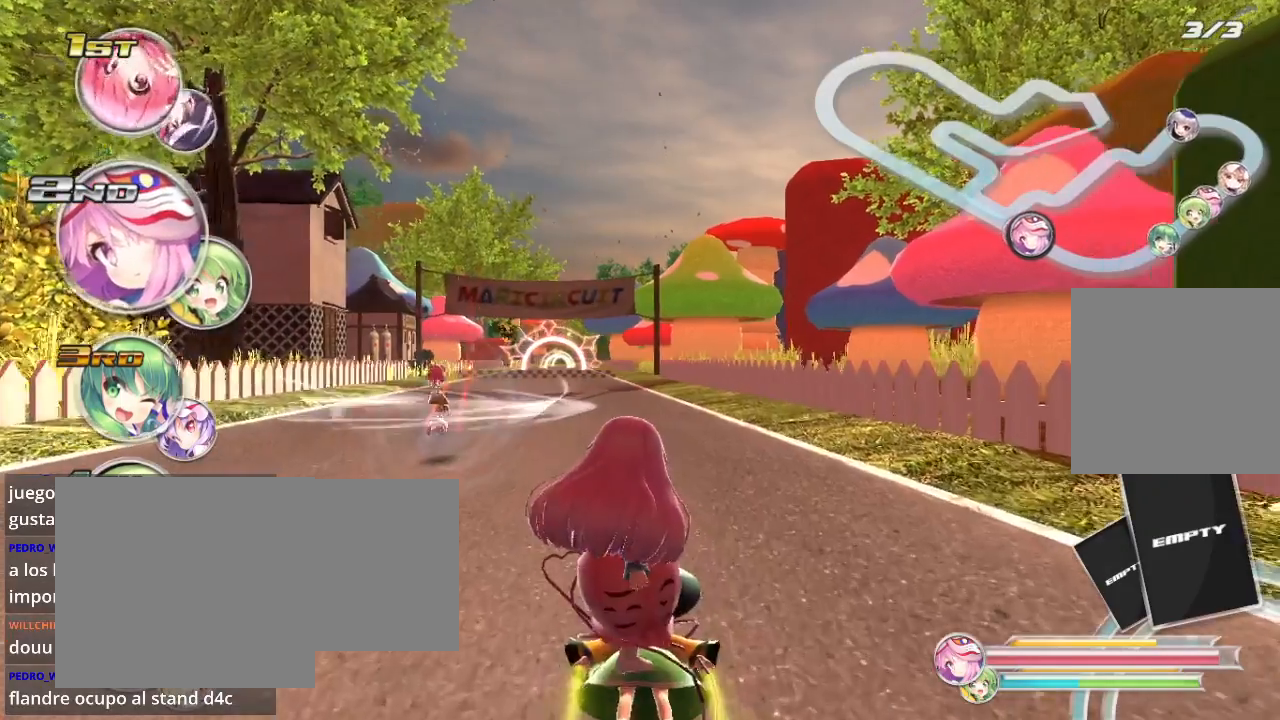
{"buttons": ["R2"], "left_stick": "center", "right_stick": "center", "events": [[133, "left_stick", "left"], [367, "left_stick", "center"]]}
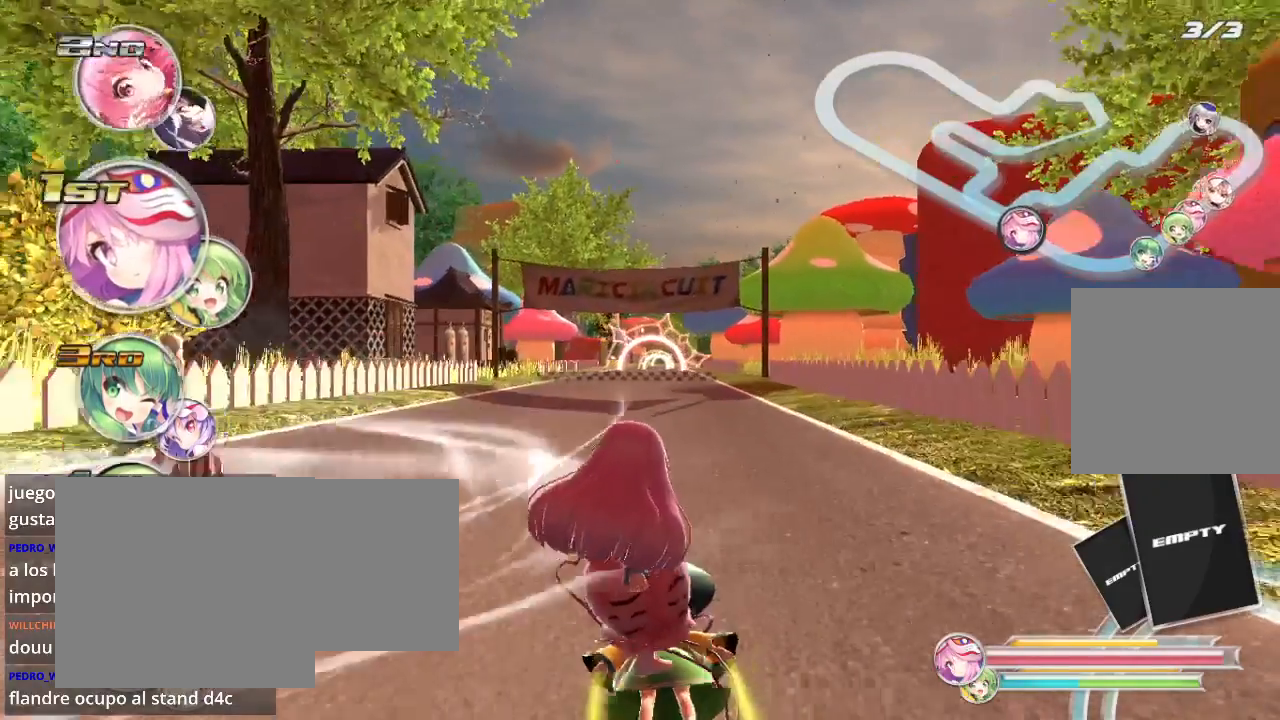
{"buttons": ["A", "R2"], "left_stick": "center", "right_stick": "center", "events": [[467, "A", "down"]]}
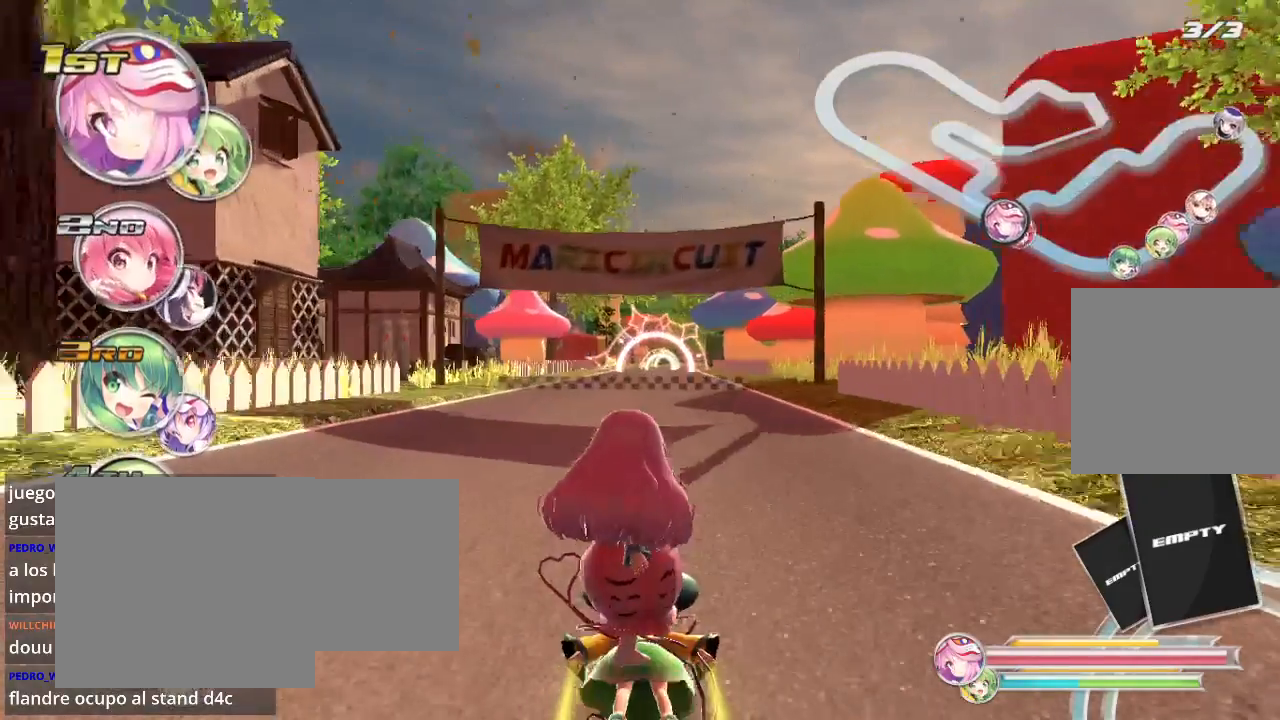
{"buttons": ["R2"], "left_stick": "center", "right_stick": "center", "events": [[100, "A", "up"]]}
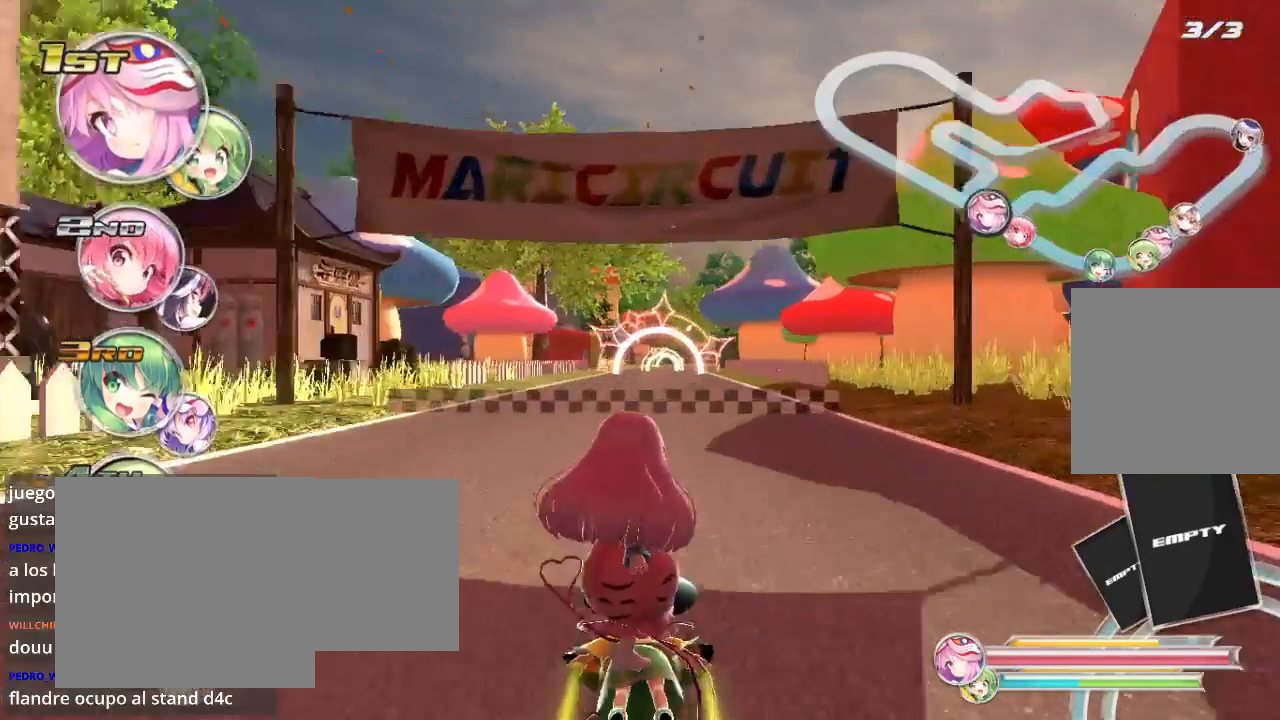
{"buttons": ["R2"], "left_stick": "center", "right_stick": "center", "events": []}
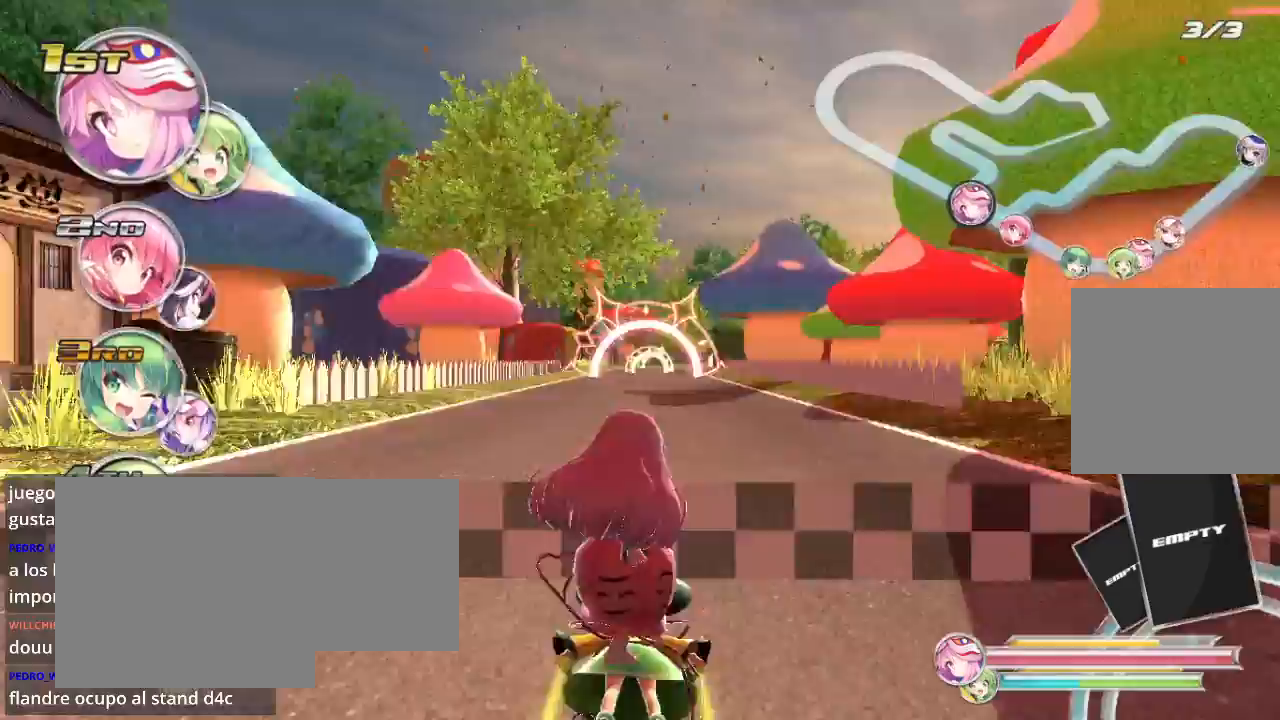
{"buttons": [], "left_stick": "center", "right_stick": "center", "events": [[433, "R2", "up"]]}